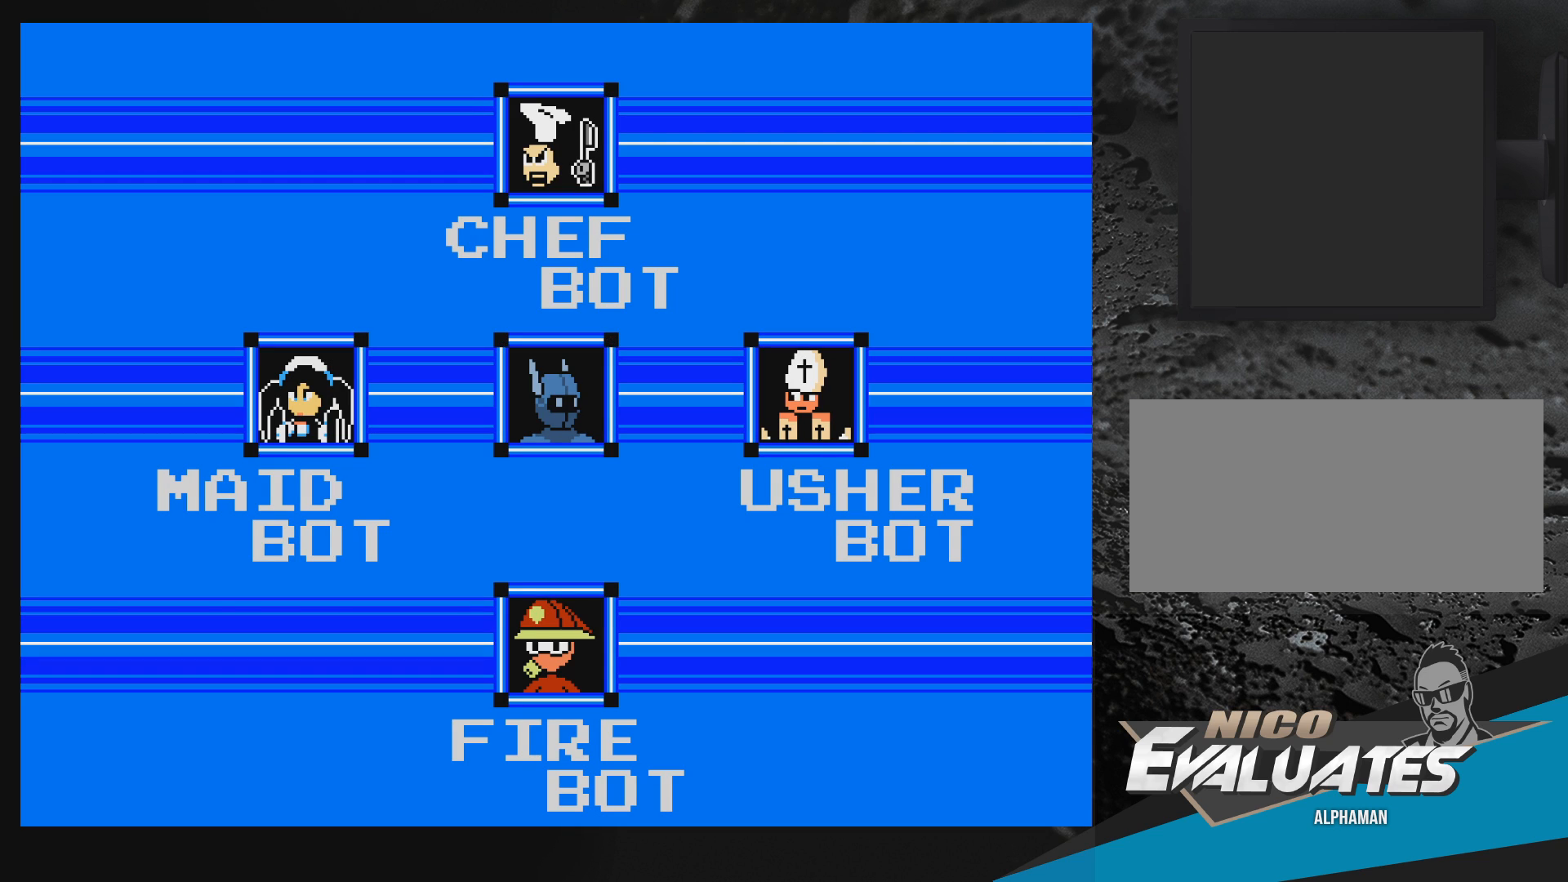
Gameplay with a controller (Nintendo layout); each line is a JSON object with the inputs held at the frame after it. "events" lists button and stick changes between this image and that frame as [ms after this image, input, new state], when the widget could be followed in between. Not read: L3 R3.
{"buttons": ["START"], "events": [[383, "START", "down"]]}
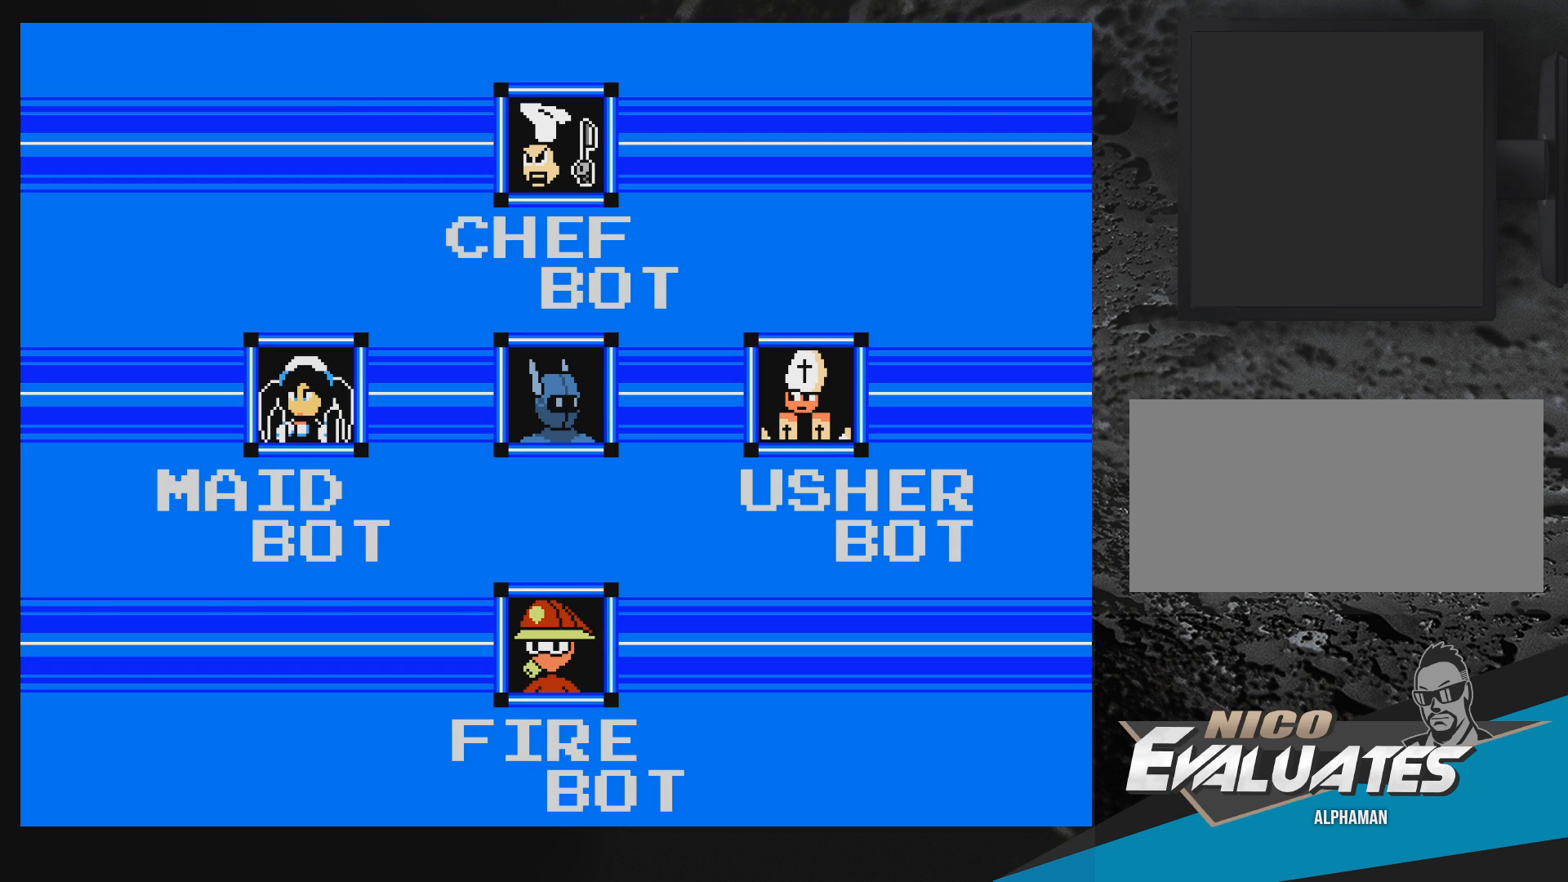
{"buttons": [], "events": [[50, "START", "up"]]}
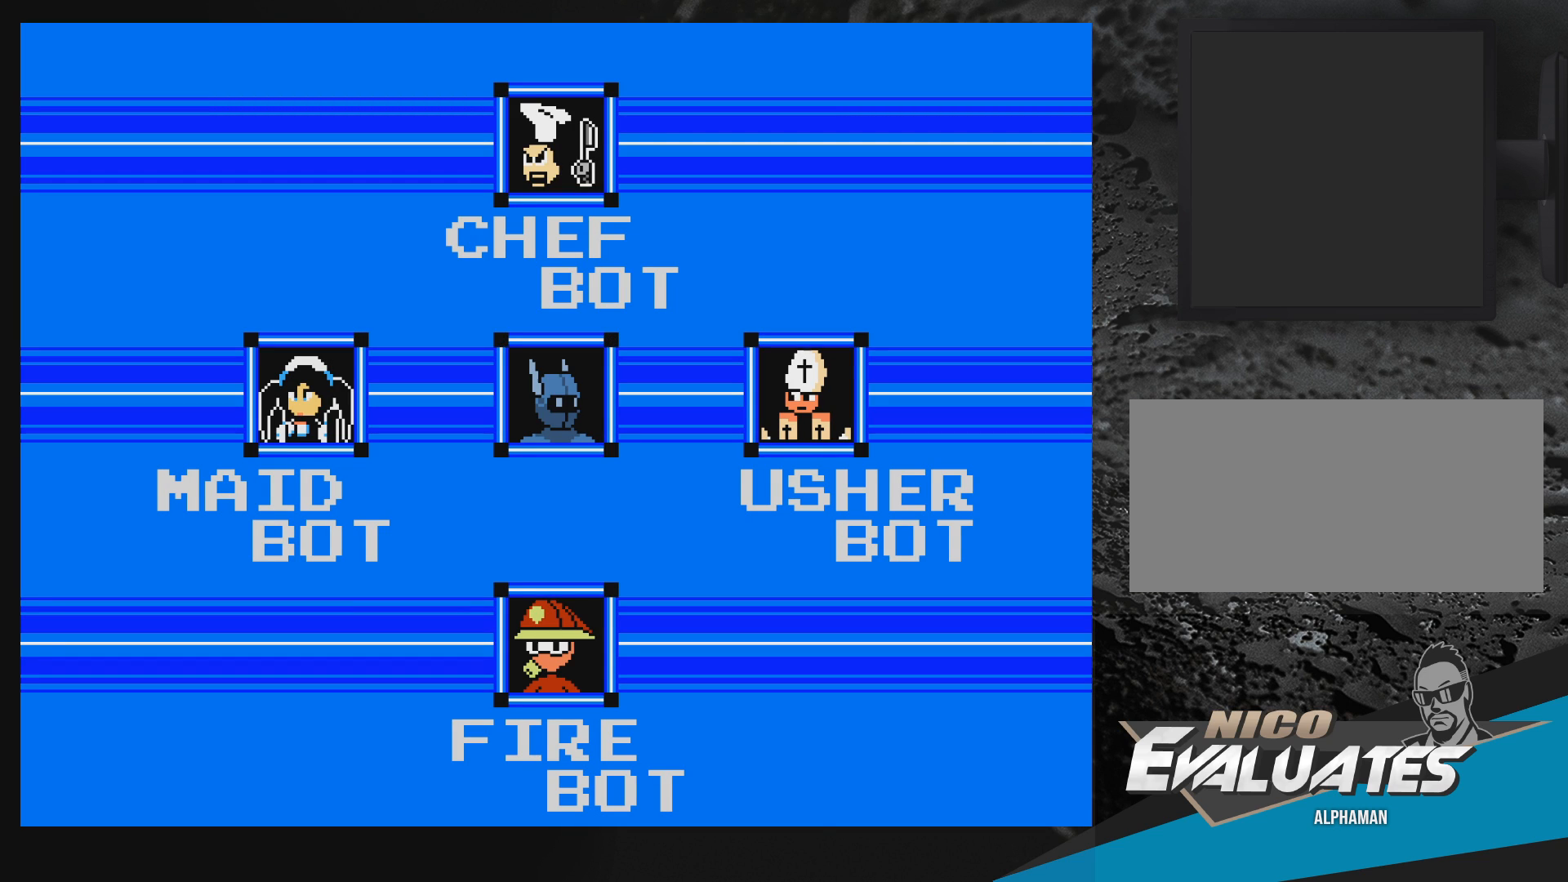
{"buttons": [], "events": []}
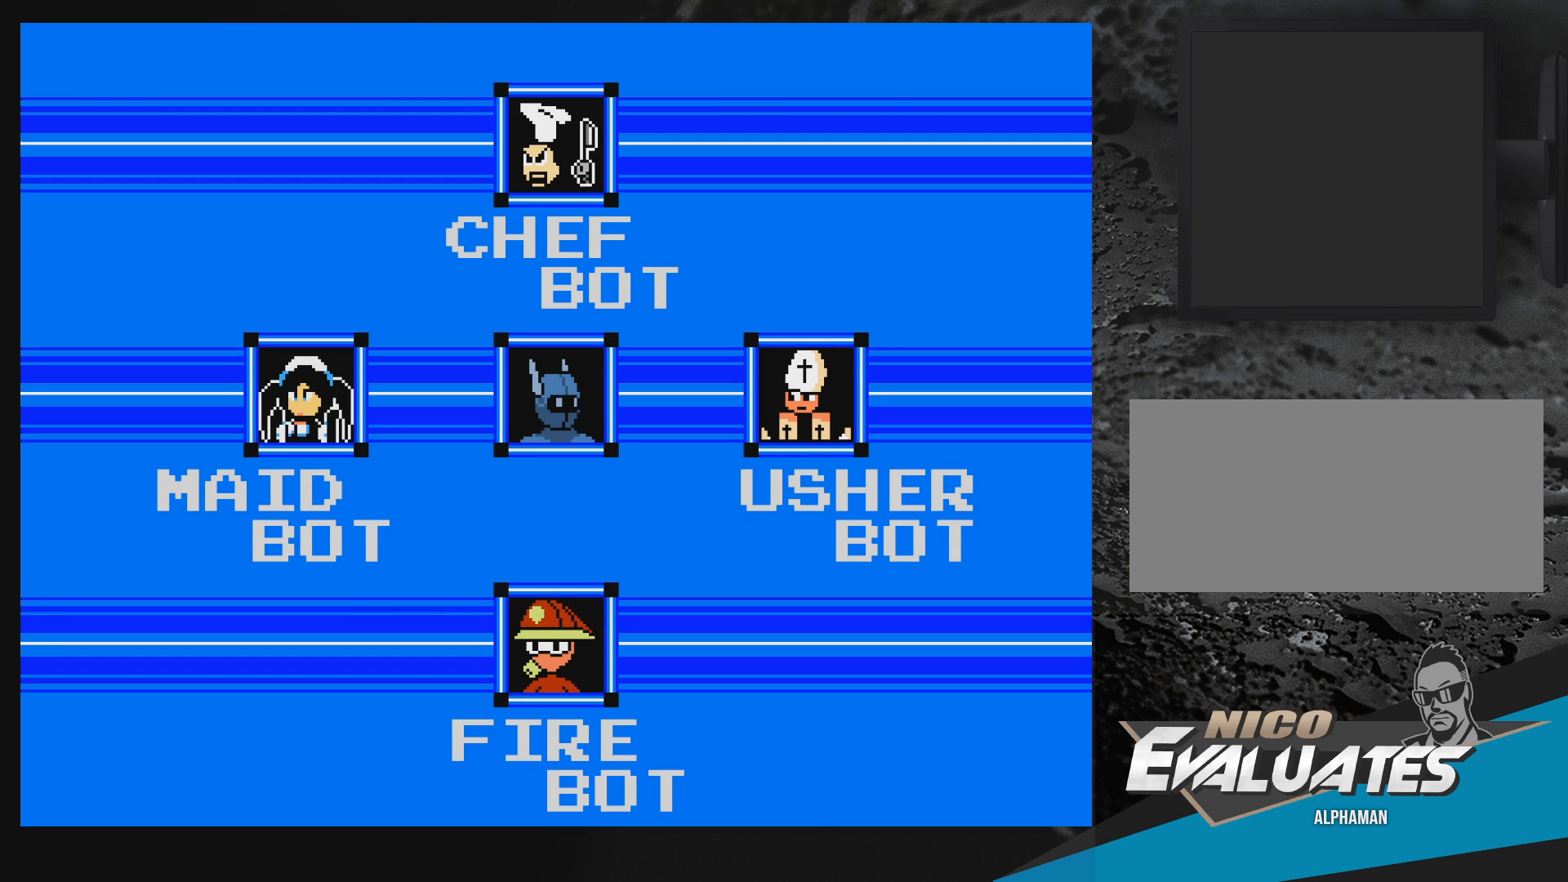
{"buttons": [], "events": []}
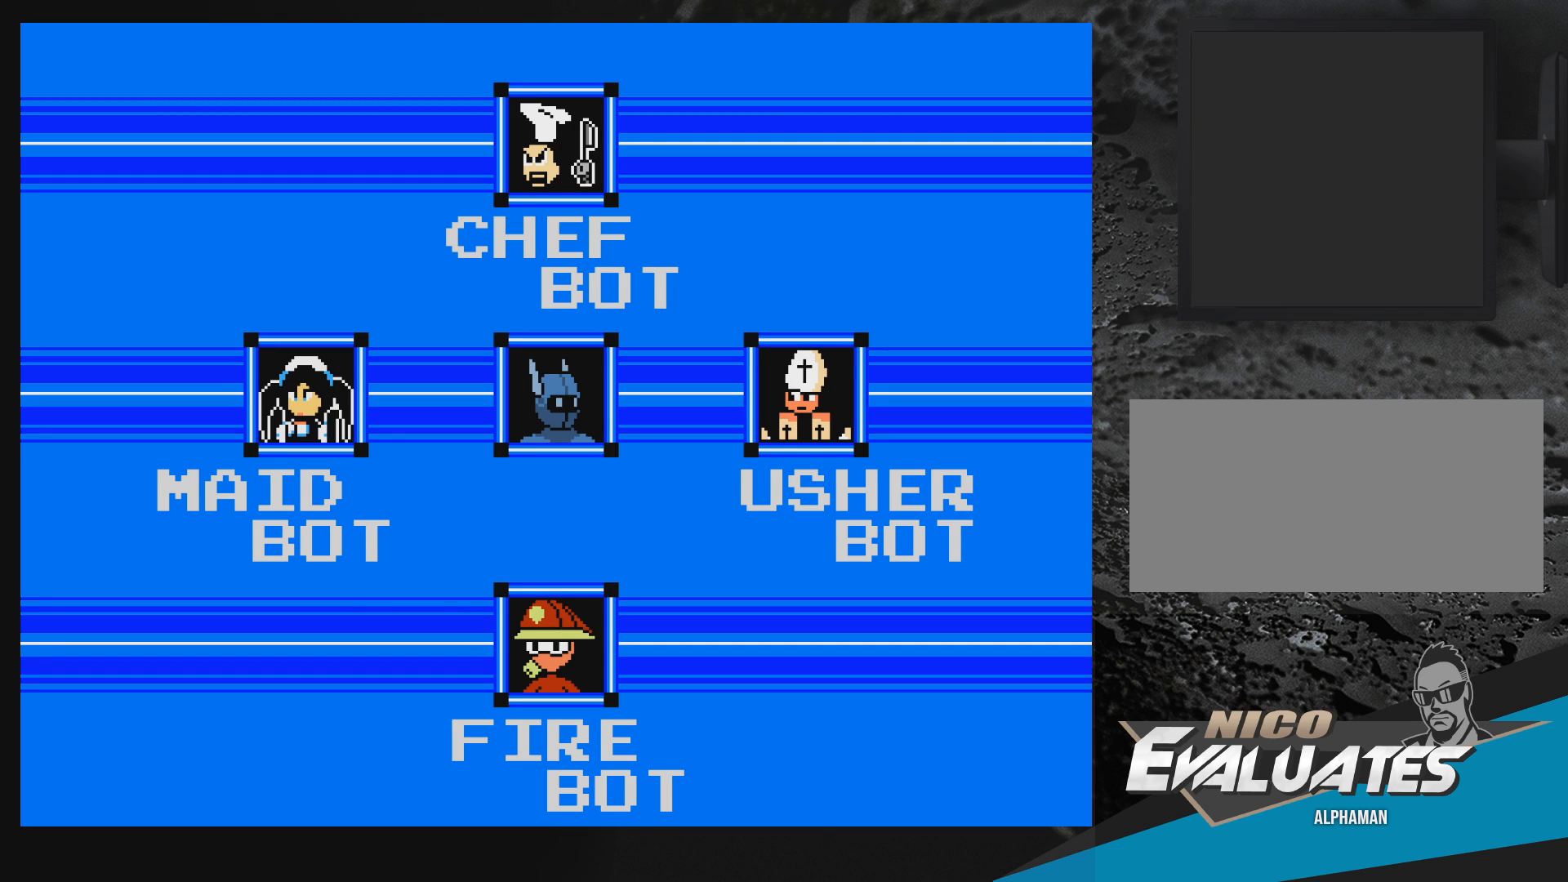
{"buttons": [], "events": []}
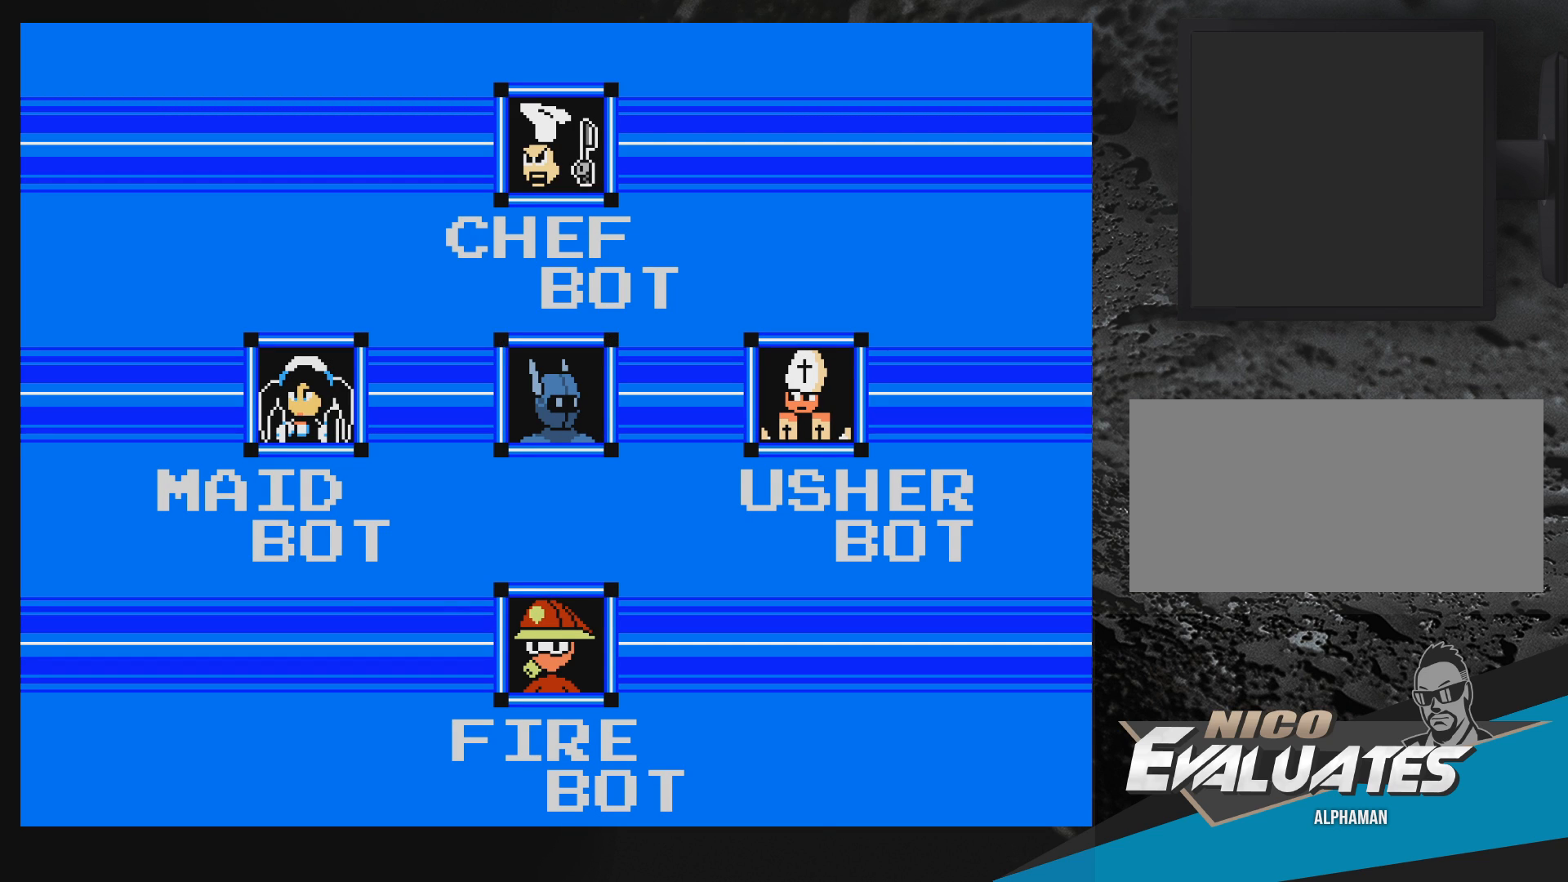
{"buttons": [], "events": []}
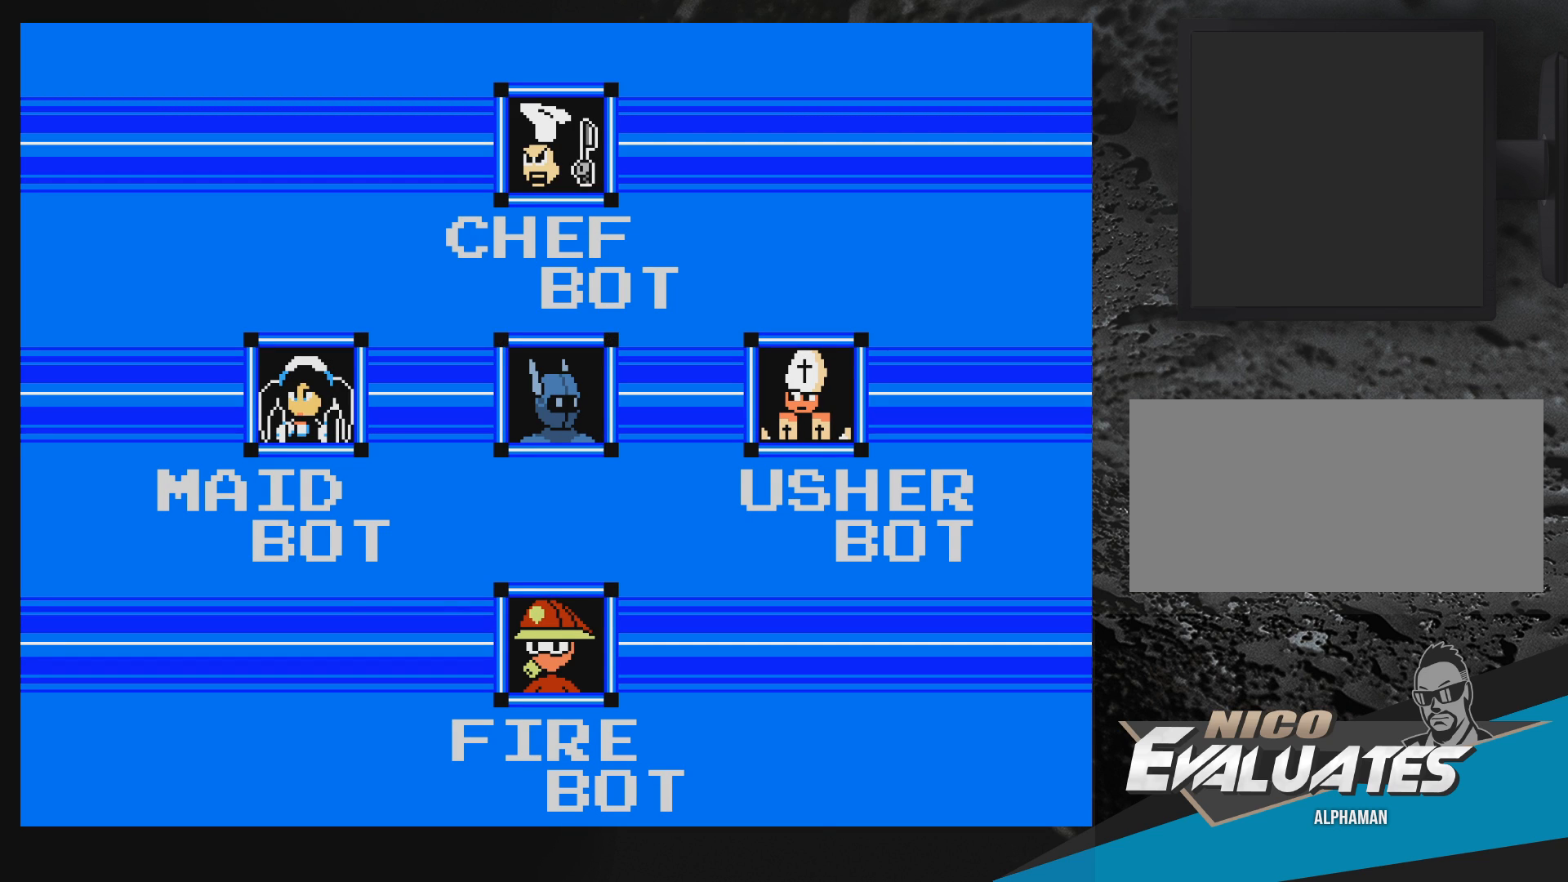
{"buttons": [], "events": []}
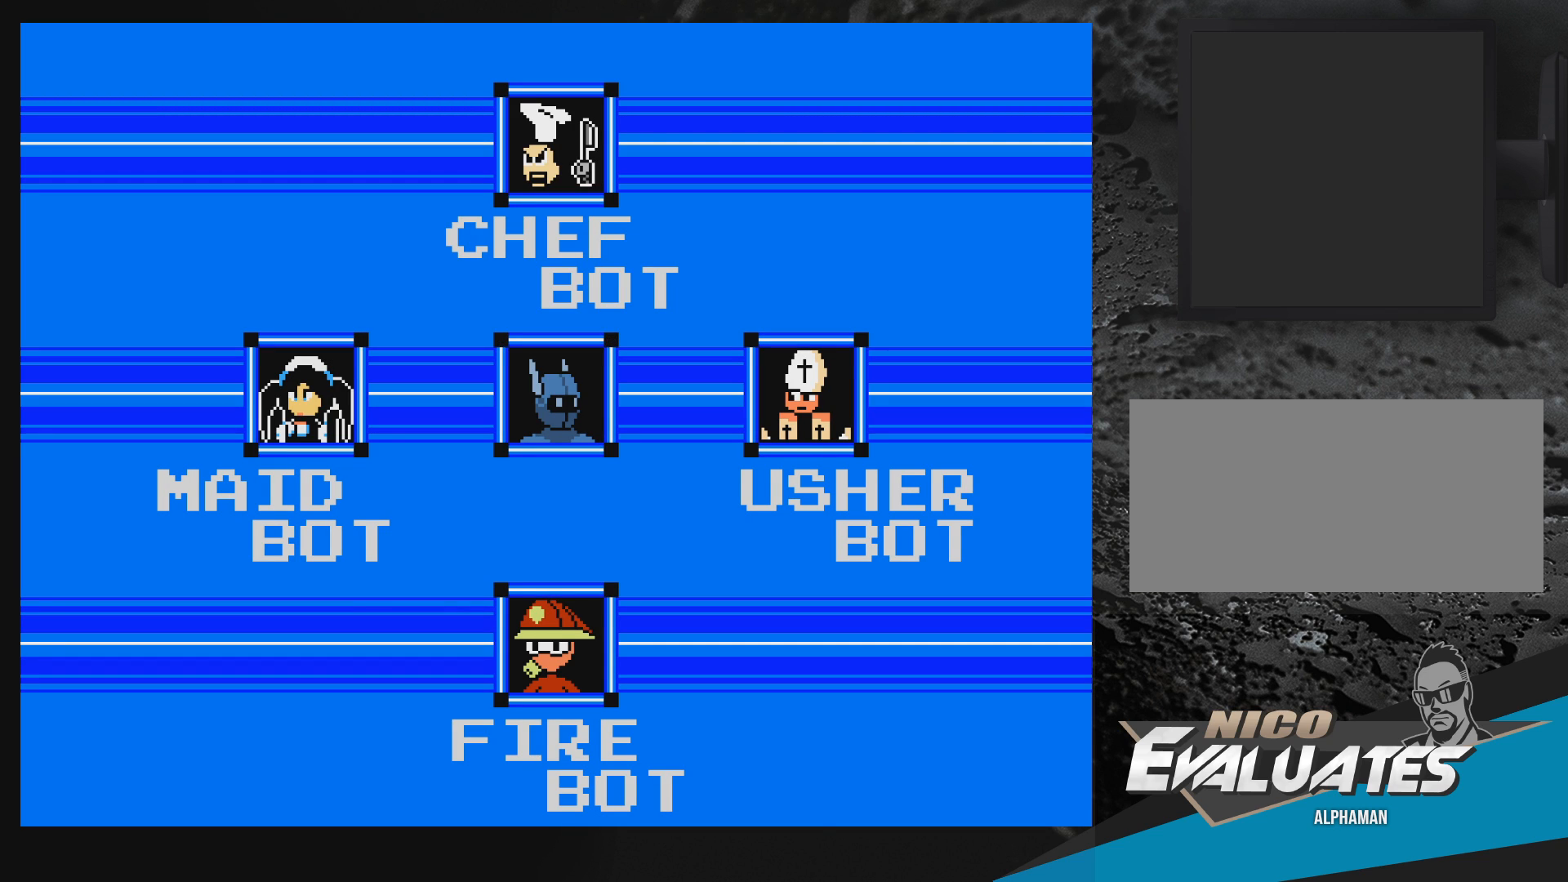
{"buttons": ["DPAD_LEFT"], "events": [[500, "DPAD_LEFT", "down"]]}
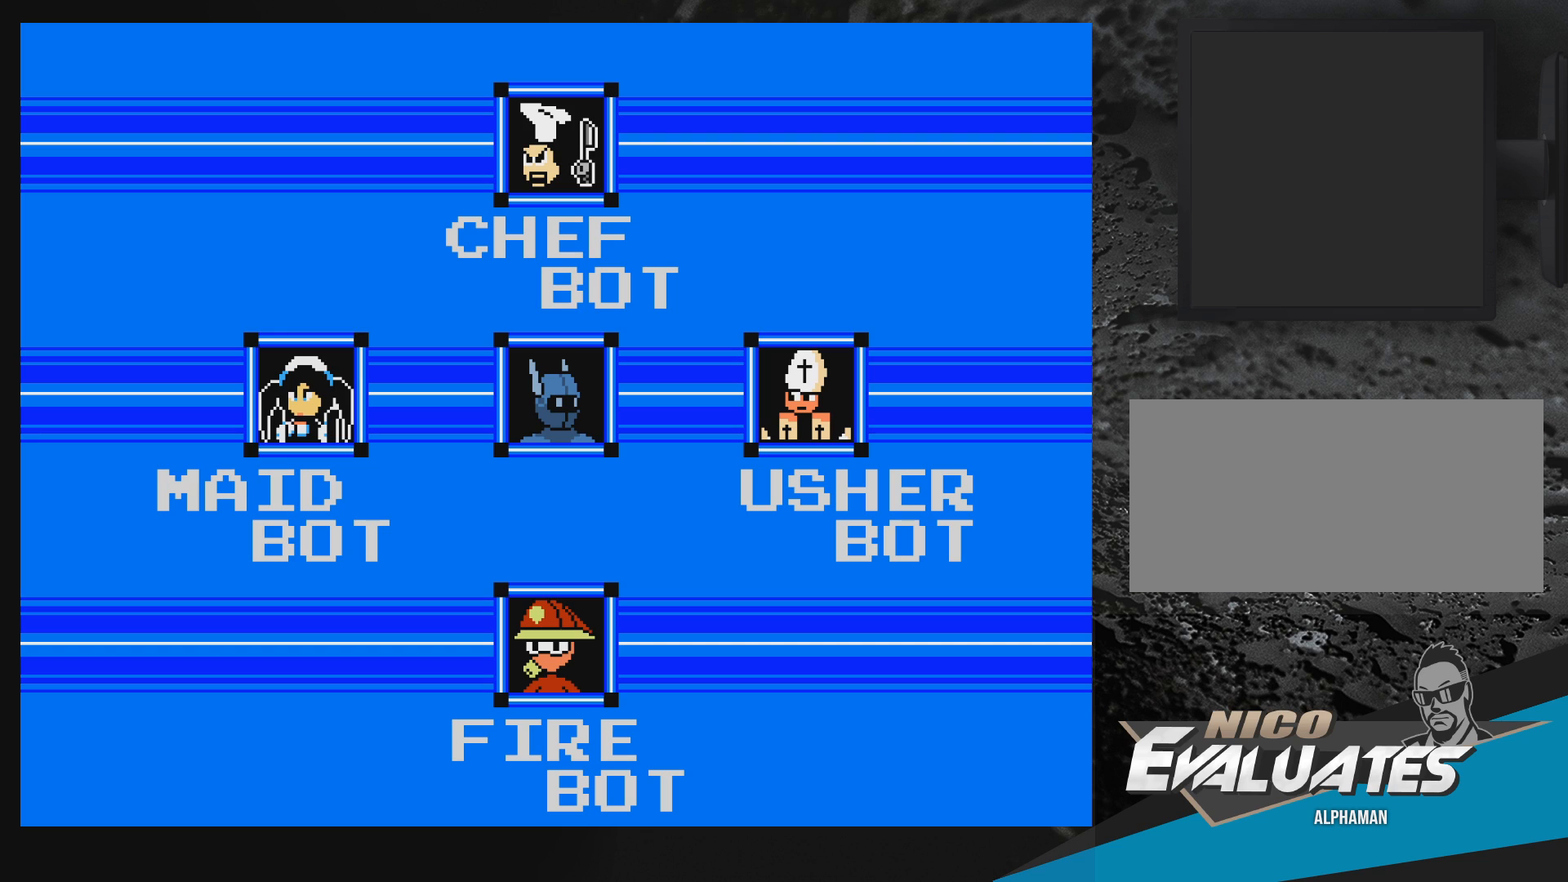
{"buttons": [], "events": [[100, "DPAD_LEFT", "up"]]}
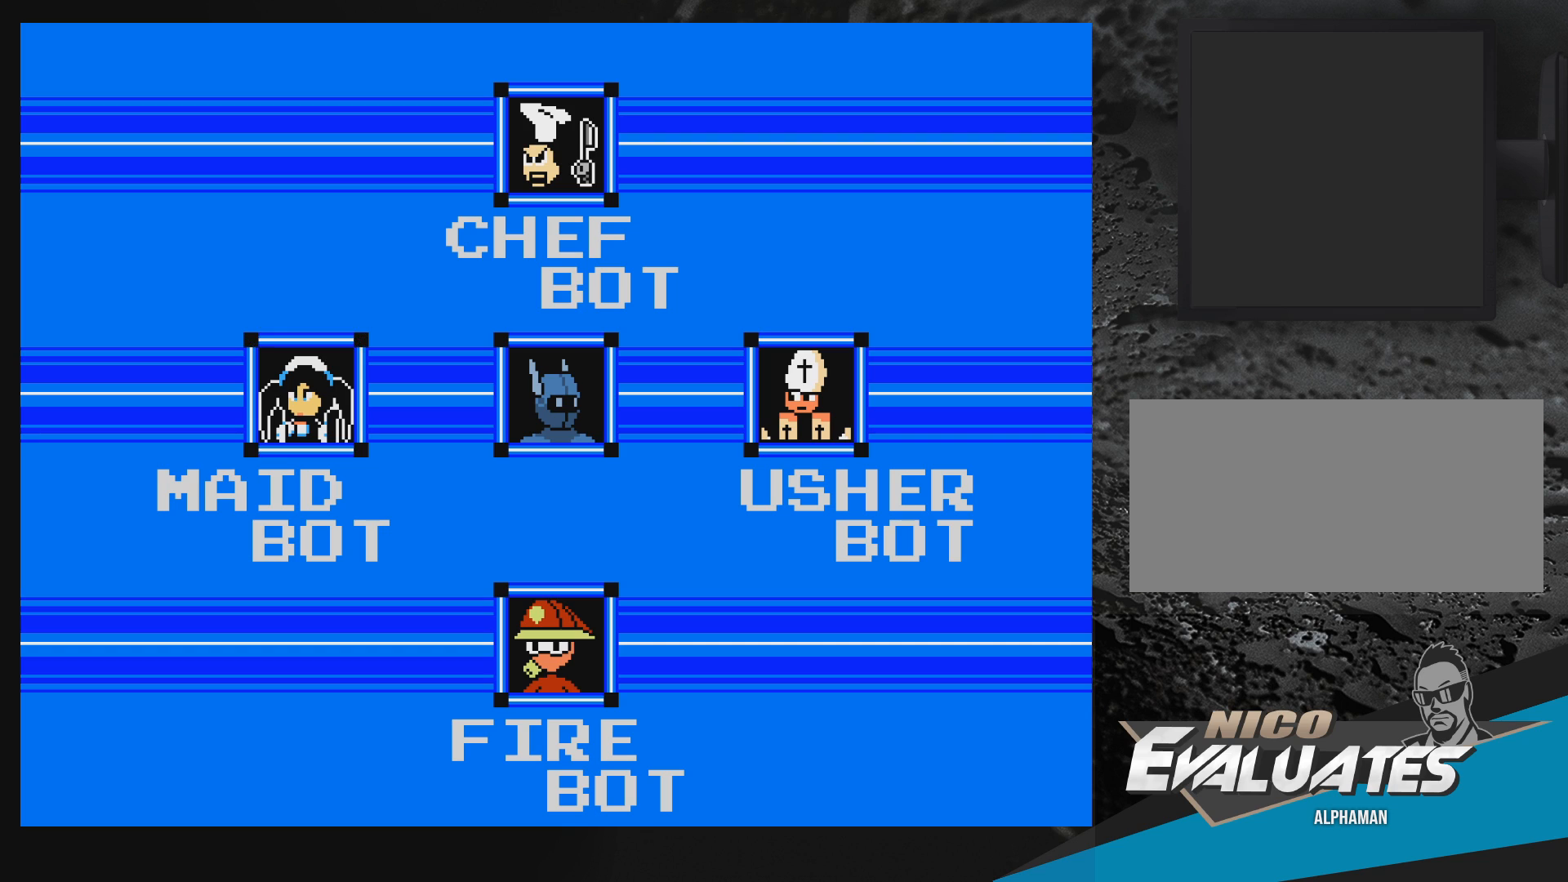
{"buttons": [], "events": []}
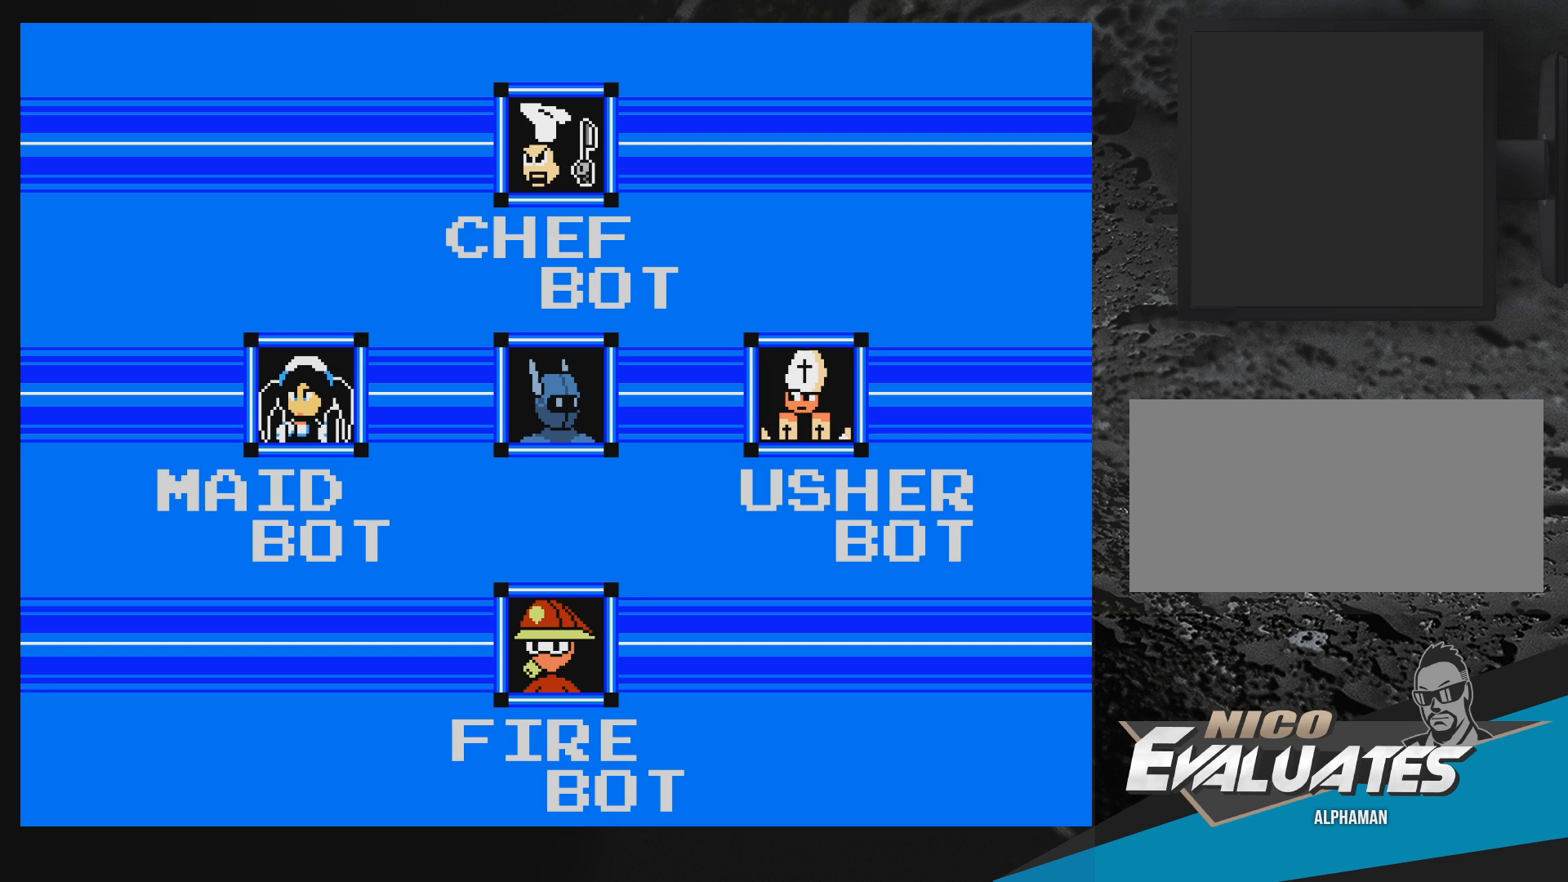
{"buttons": [], "events": [[117, "DPAD_DOWN", "down"], [267, "DPAD_DOWN", "up"]]}